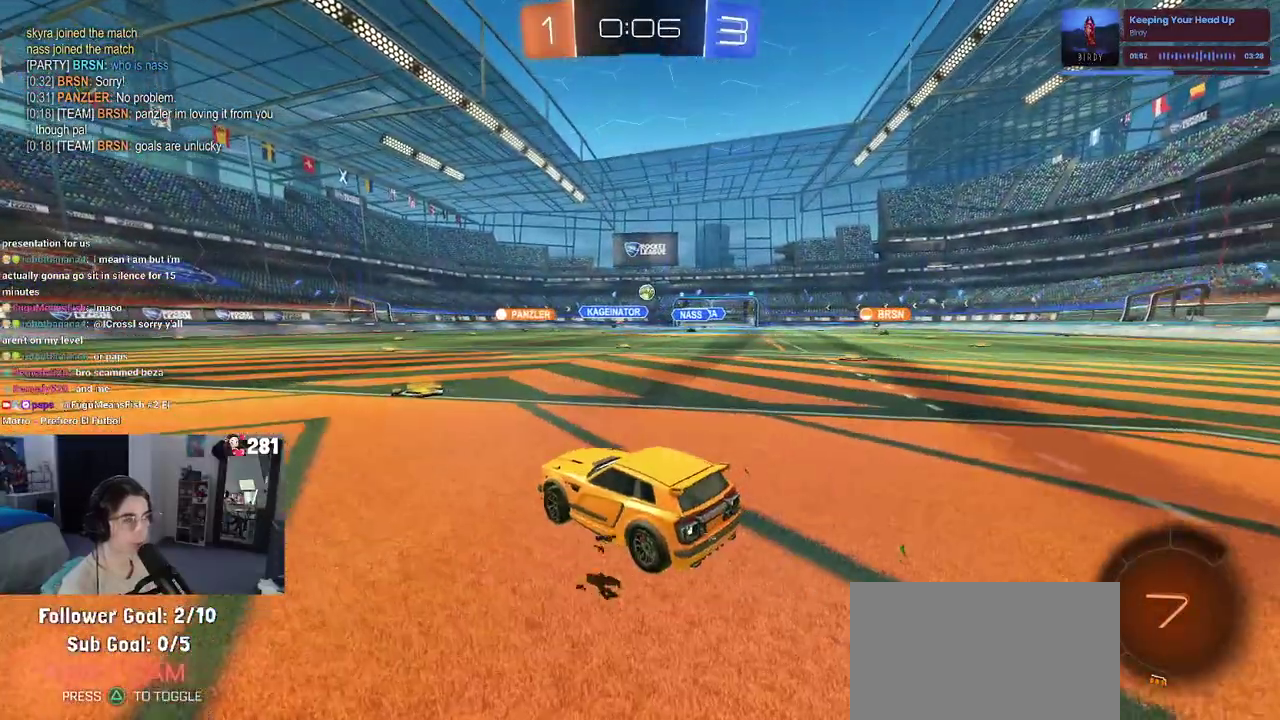
Gameplay with a controller (PlayStation layout); each line is a JSON object with the inputs held at the frame after it. "events" lists button and stick changes between this image and that frame as [ms after this image, input, new state], when the widget could be followed in between. This overlay highlights the sticks when they move; stick clicks (L3 R3) are not distinguishable. Not read: L1.
{"buttons": ["R2"], "left_stick": "left", "right_stick": "center", "events": [[200, "left_stick", "right"], [333, "left_stick", "center"], [400, "left_stick", "left"]]}
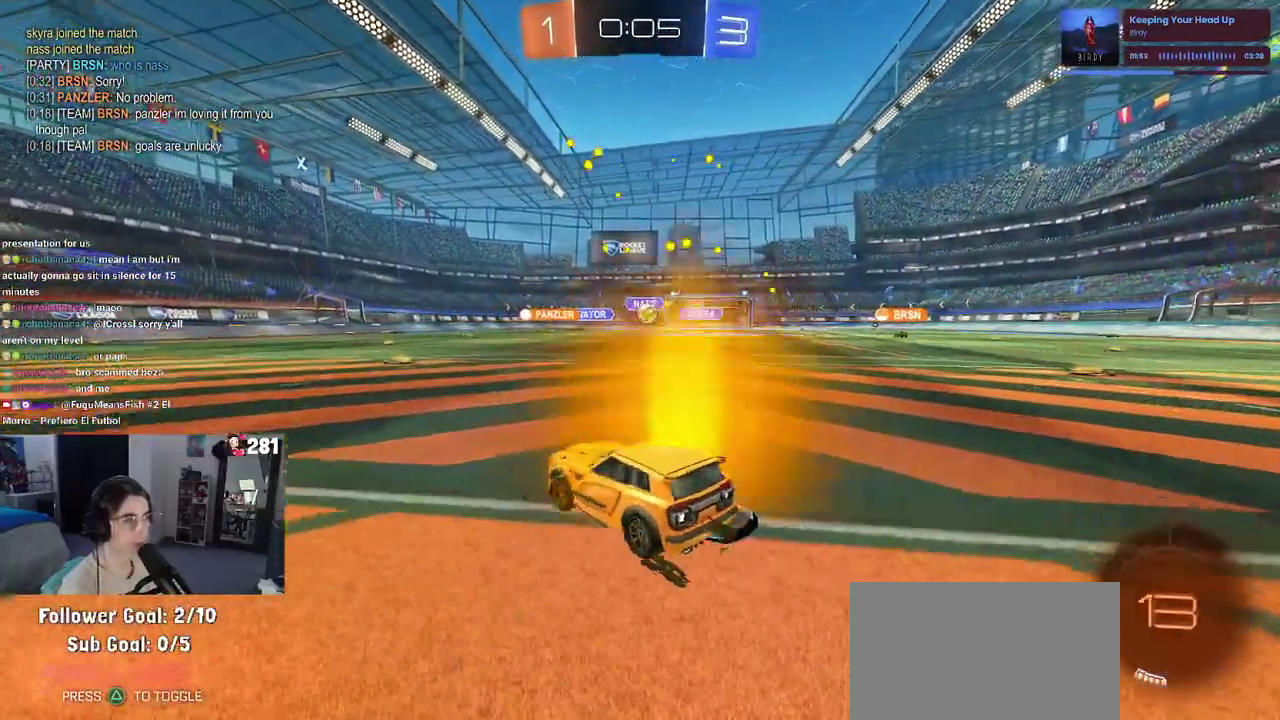
{"buttons": ["L2"], "left_stick": "left", "right_stick": "center", "events": [[150, "R2", "up"], [183, "L2", "down"]]}
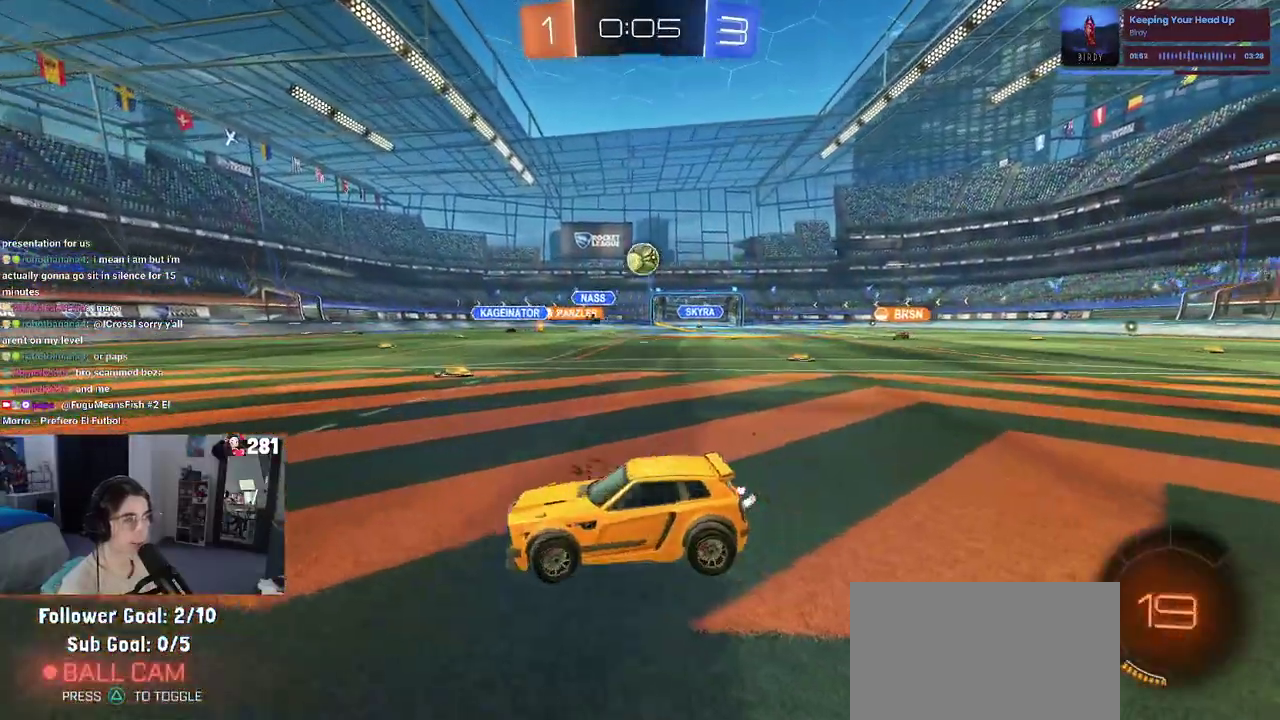
{"buttons": ["R1", "R2"], "left_stick": "center", "right_stick": "center", "events": [[17, "R2", "down"], [50, "CROSS", "down"], [67, "left_stick", "center"], [217, "R1", "down"], [250, "left_stick", "right"], [283, "L2", "up"], [317, "left_stick", "down-right"], [483, "CROSS", "up"], [483, "left_stick", "center"]]}
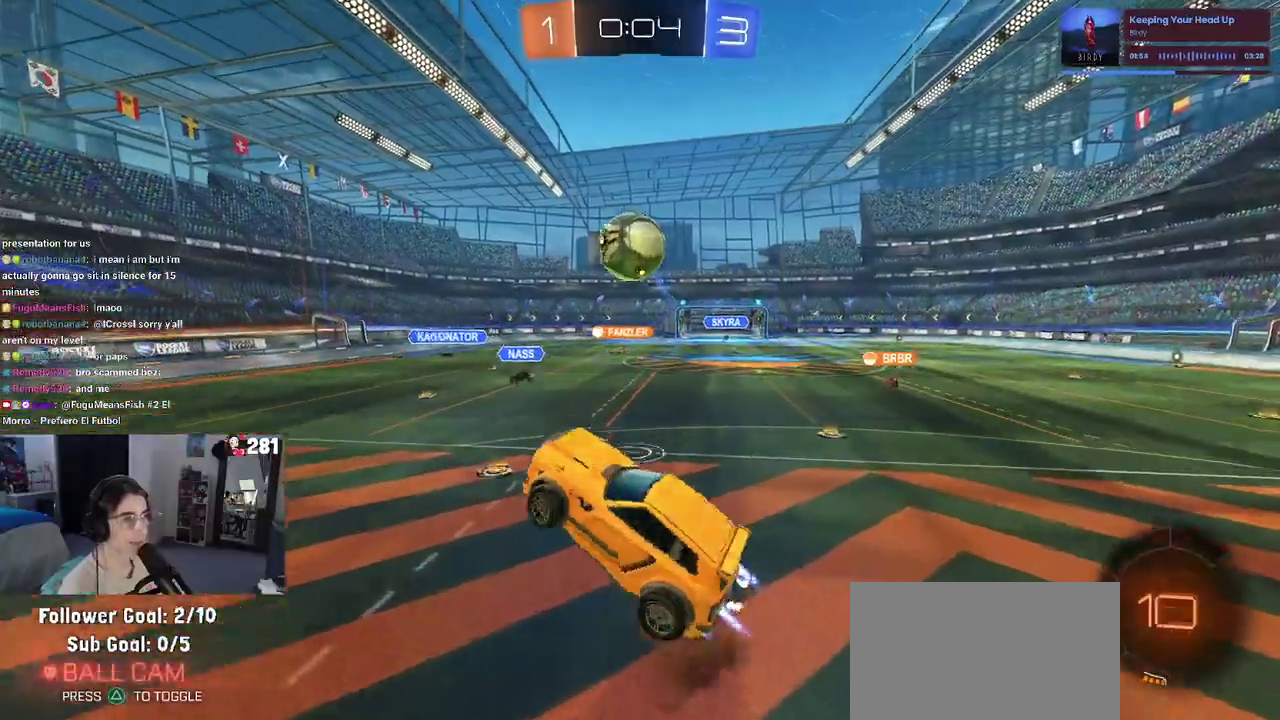
{"buttons": [], "left_stick": "center", "right_stick": "center", "events": [[67, "R1", "up"], [67, "left_stick", "right"], [133, "R2", "up"], [183, "left_stick", "up-right"], [333, "left_stick", "center"]]}
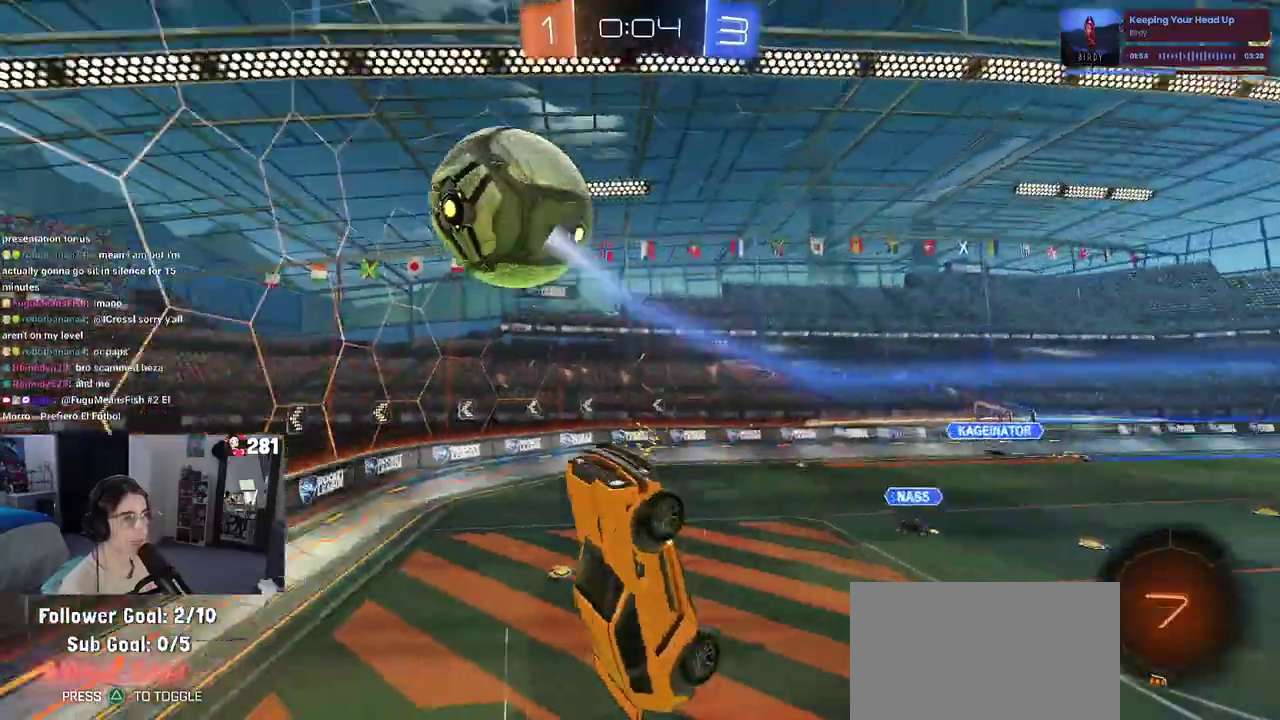
{"buttons": ["SQUARE", "R2"], "left_stick": "left", "right_stick": "center", "events": [[33, "left_stick", "left"], [300, "left_stick", "down-right"], [417, "left_stick", "center"], [433, "R2", "down"], [500, "SQUARE", "down"], [500, "left_stick", "left"]]}
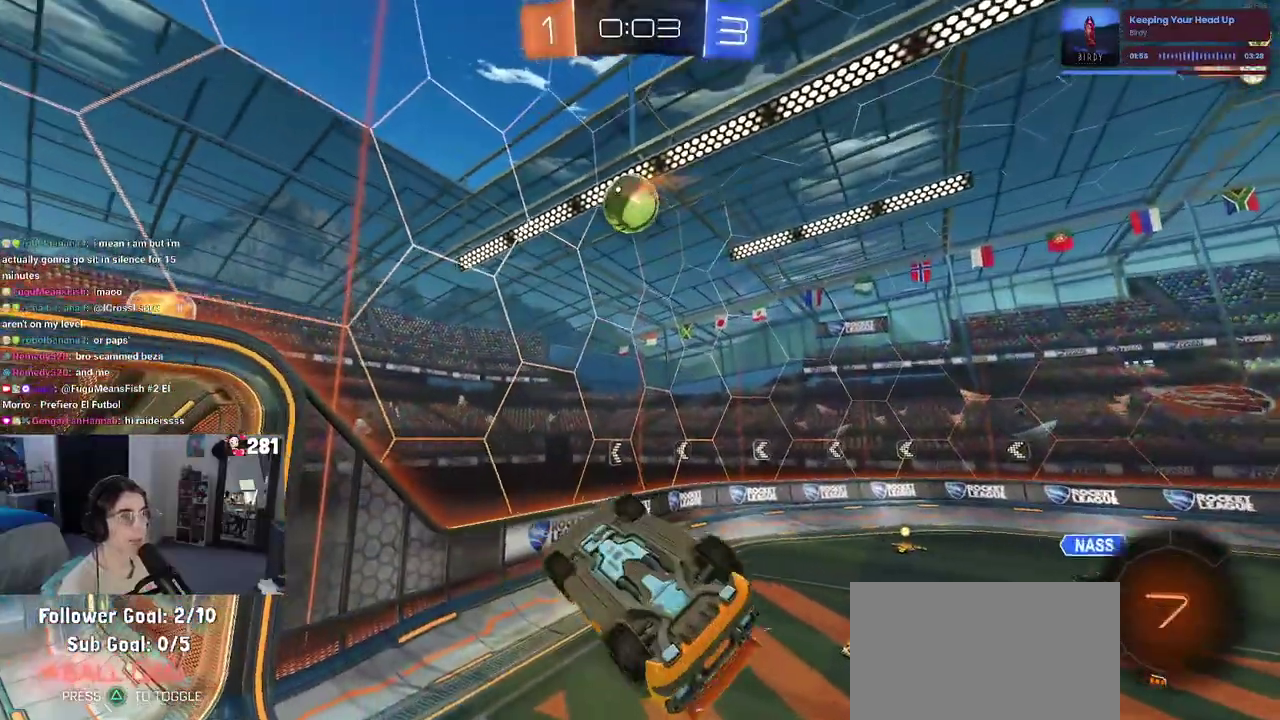
{"buttons": ["R2", "R3"], "left_stick": "center", "right_stick": "center", "events": [[317, "SQUARE", "up"], [383, "left_stick", "center"], [483, "R3", "down"]]}
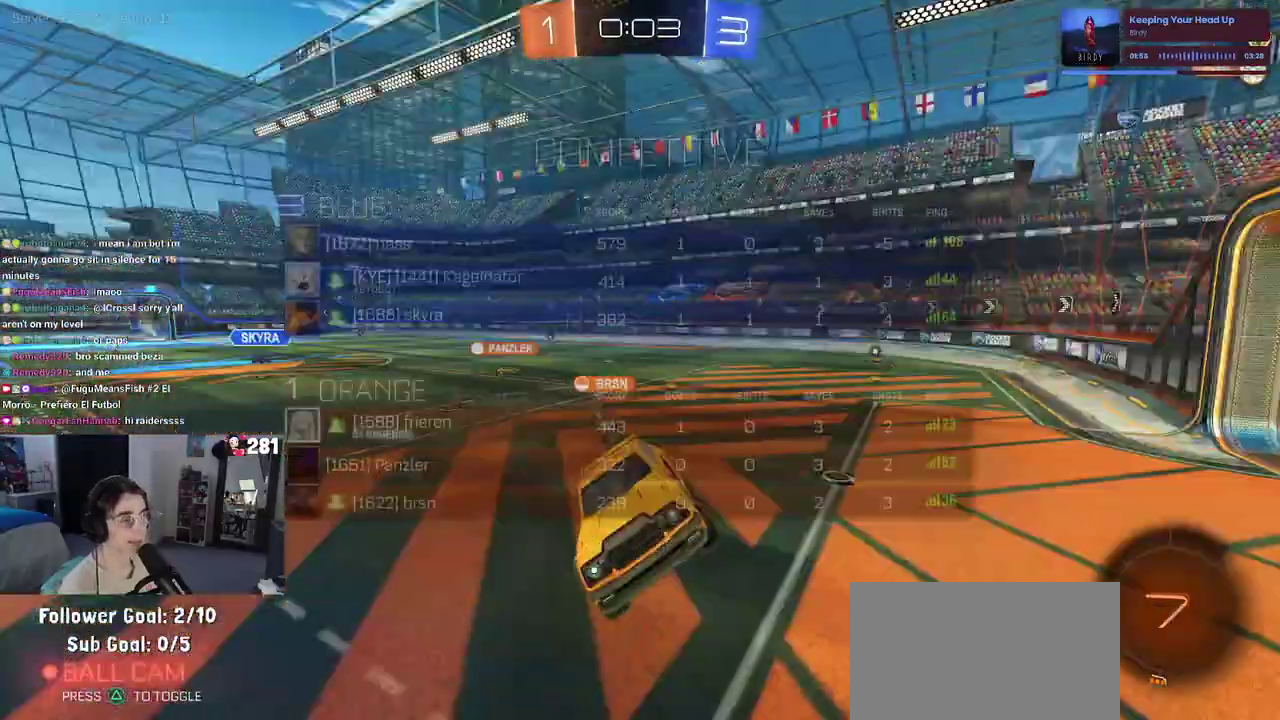
{"buttons": ["R2"], "left_stick": "center", "right_stick": "center", "events": [[333, "R3", "up"]]}
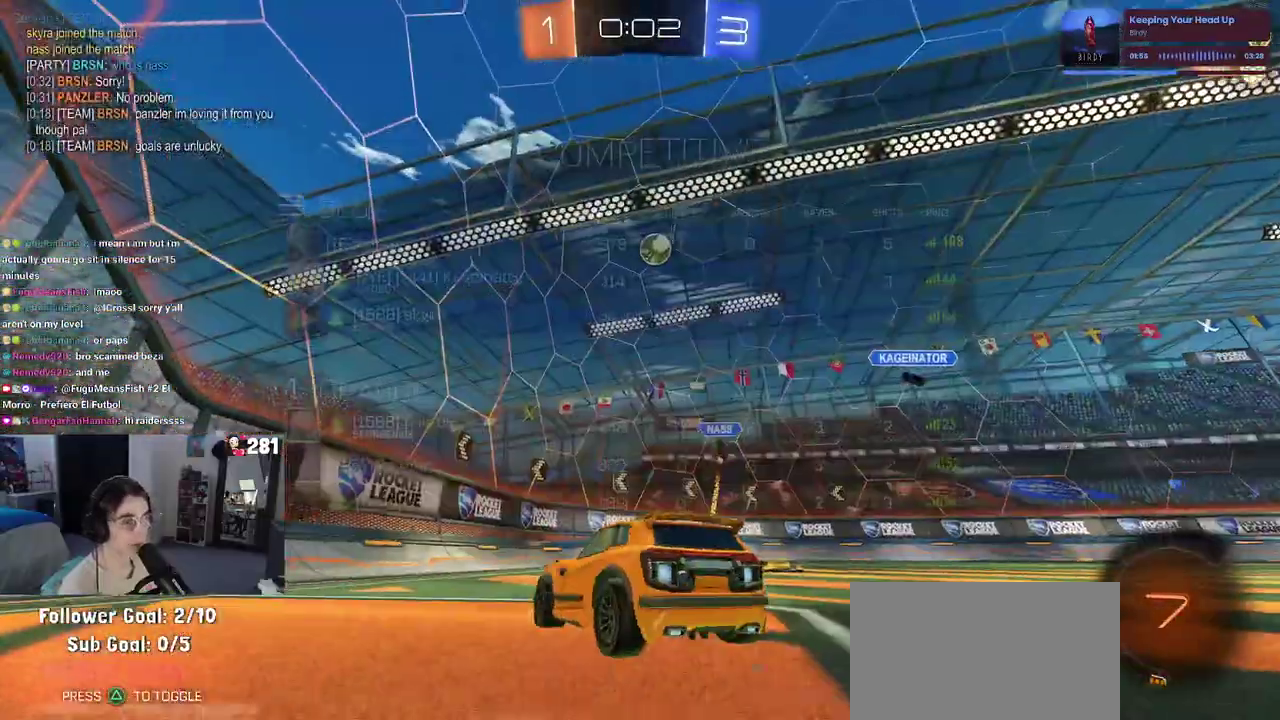
{"buttons": ["R2"], "left_stick": "right", "right_stick": "center", "events": [[450, "left_stick", "right"]]}
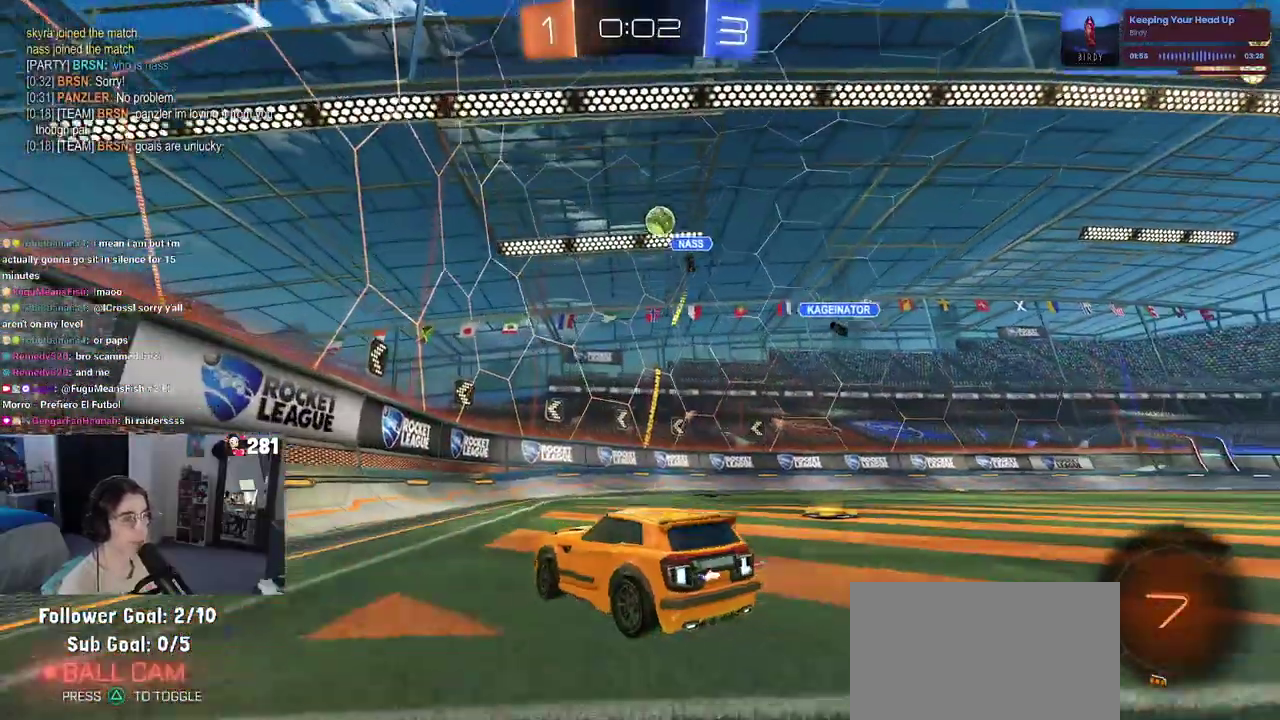
{"buttons": ["R2"], "left_stick": "right", "right_stick": "center", "events": [[83, "left_stick", "up-right"], [133, "left_stick", "center"], [200, "left_stick", "left"], [350, "left_stick", "center"], [400, "left_stick", "right"]]}
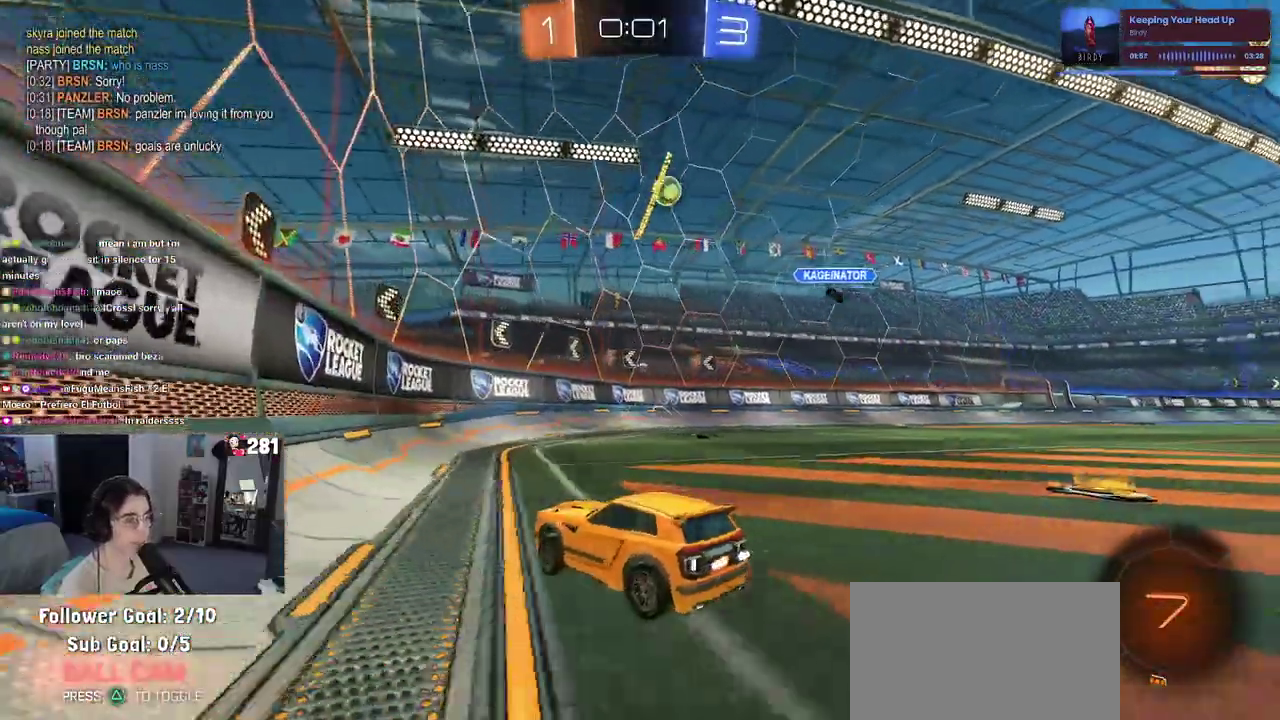
{"buttons": ["R2"], "left_stick": "center", "right_stick": "center", "events": [[283, "left_stick", "center"]]}
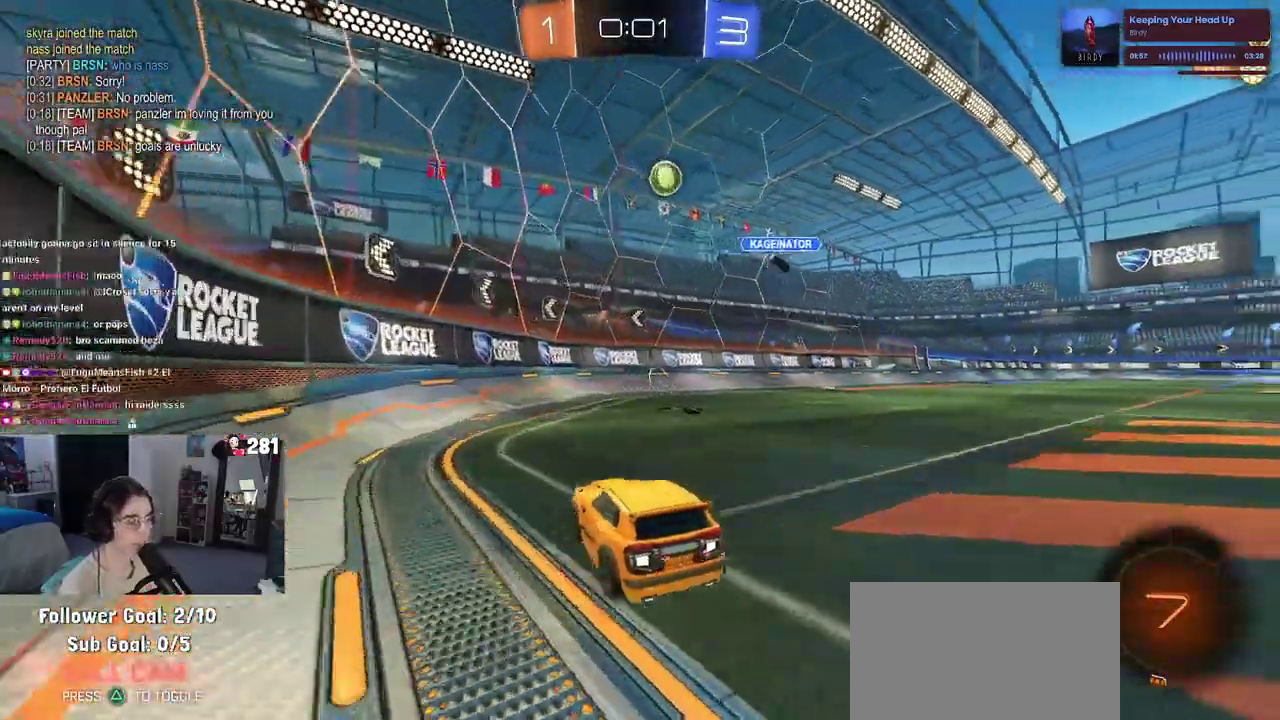
{"buttons": ["R2"], "left_stick": "center", "right_stick": "center", "events": [[200, "left_stick", "right"], [433, "left_stick", "up-right"], [500, "left_stick", "center"]]}
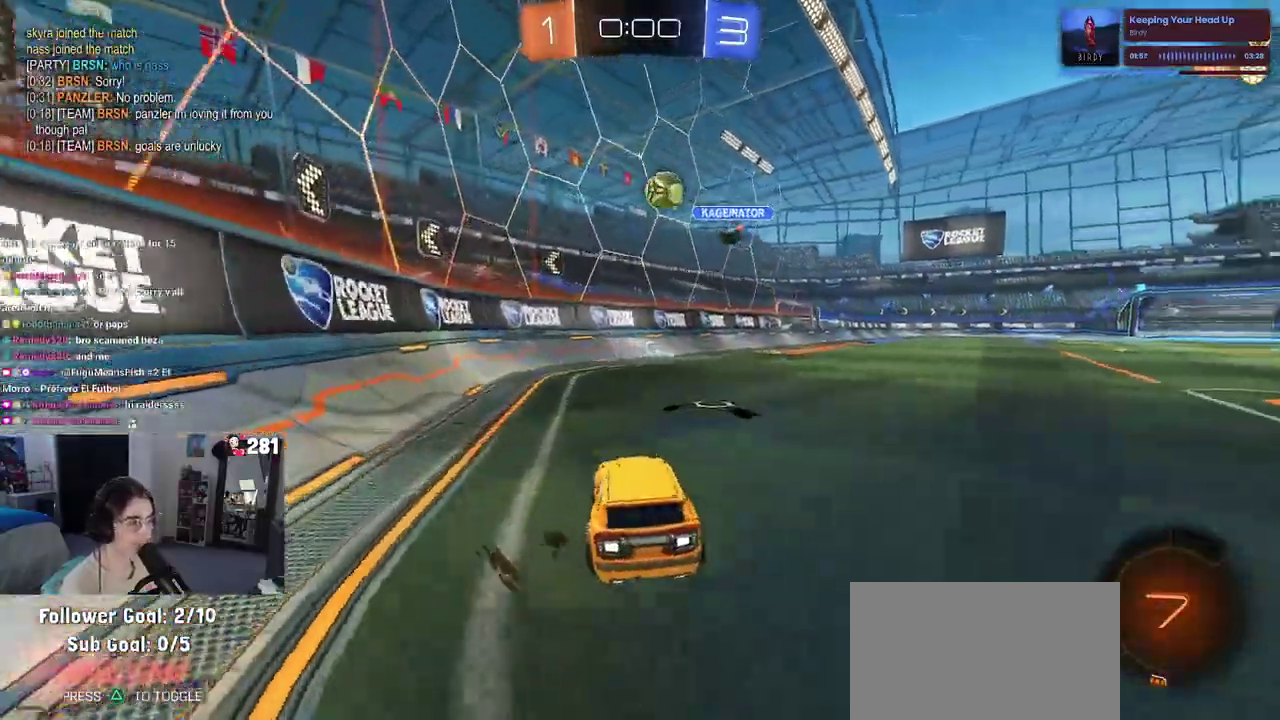
{"buttons": ["R2"], "left_stick": "right", "right_stick": "center", "events": [[83, "left_stick", "left"], [150, "left_stick", "center"], [333, "left_stick", "right"]]}
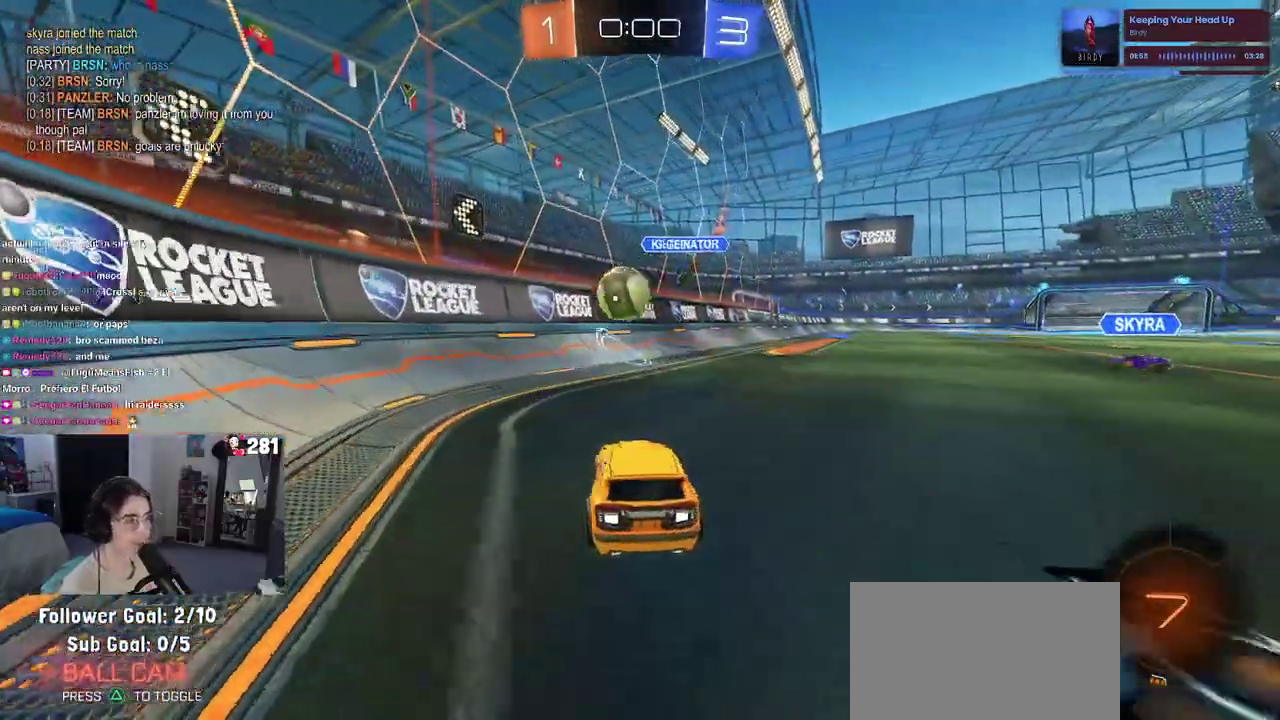
{"buttons": ["CROSS", "R2"], "left_stick": "up-right", "right_stick": "center", "events": [[100, "left_stick", "left"], [233, "left_stick", "center"], [300, "CROSS", "down"], [300, "left_stick", "right"], [400, "left_stick", "up-right"], [417, "CROSS", "up"], [483, "CROSS", "down"]]}
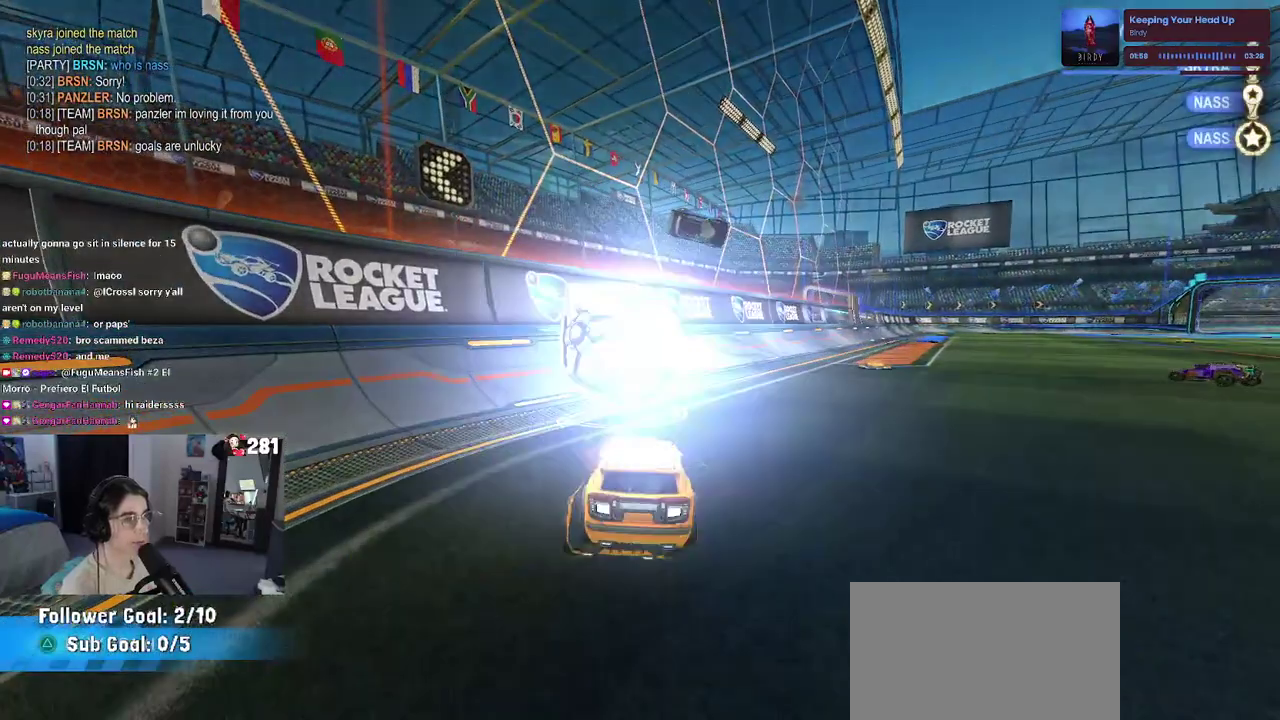
{"buttons": [], "left_stick": "center", "right_stick": "center", "events": [[83, "CROSS", "up"], [183, "left_stick", "center"], [200, "R2", "up"]]}